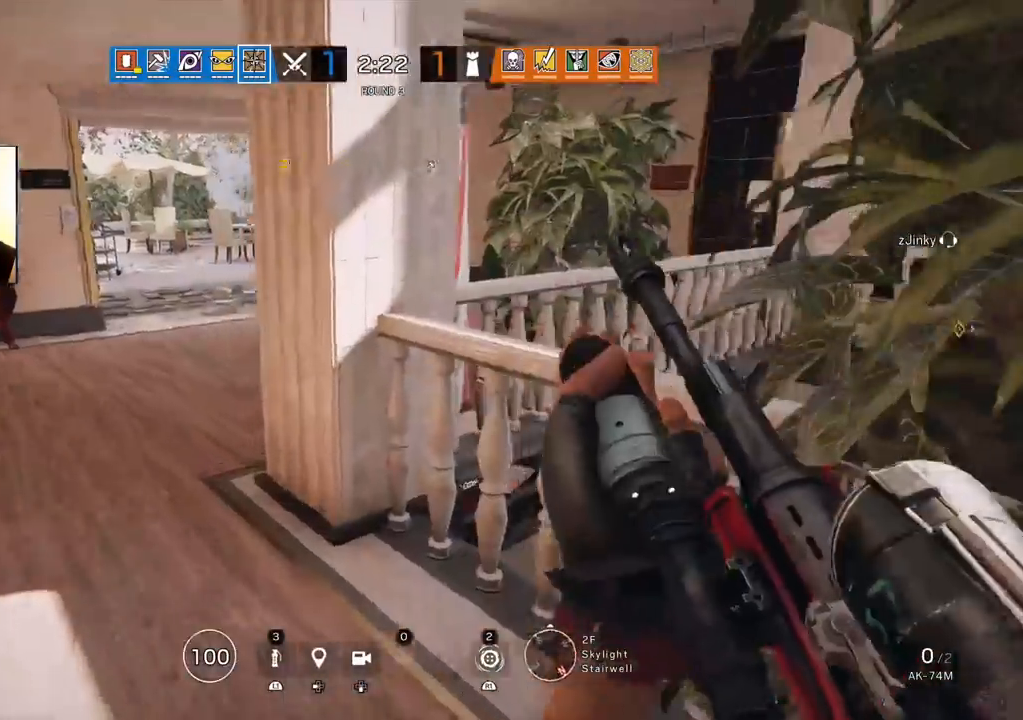
Gameplay with a controller (PlayStation layout); each line is a JSON object with the inputs held at the frame after it. "events" lists button and stick changes between this image and that frame as [ms after this image, input, new state], when the widget could be followed in between.
{"buttons": [], "left_stick": "left", "right_stick": "right", "events": []}
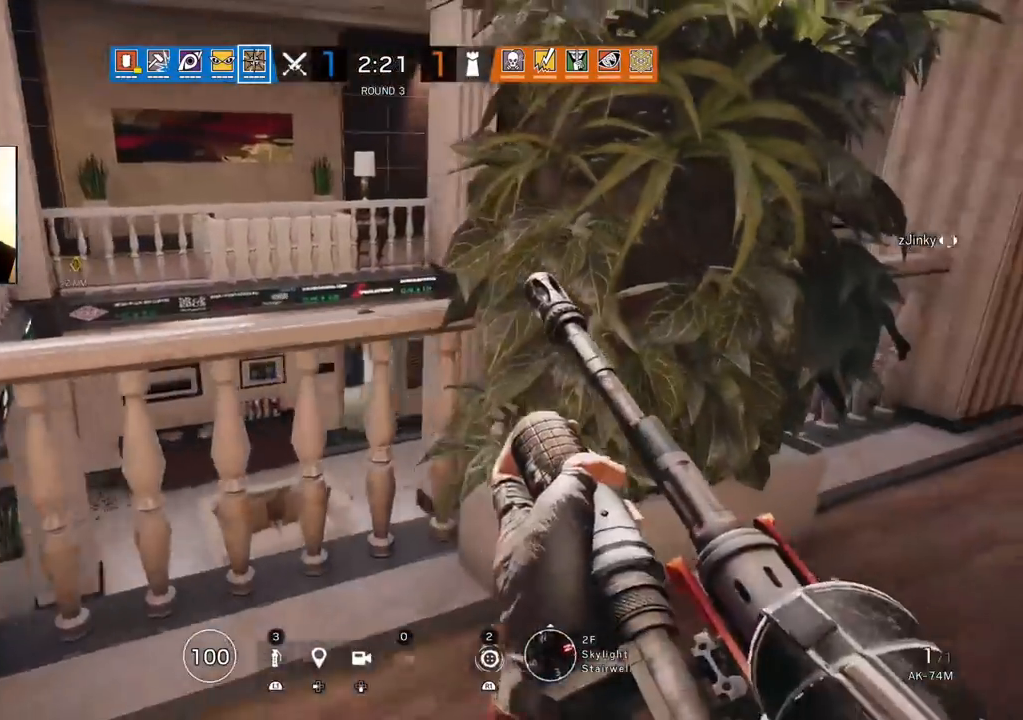
{"buttons": [], "left_stick": "up-right", "right_stick": "center", "events": [[33, "right_stick", "center"], [67, "left_stick", "down-left"], [183, "CIRCLE", "down"], [233, "left_stick", "down-right"], [250, "CIRCLE", "up"], [417, "left_stick", "up-right"]]}
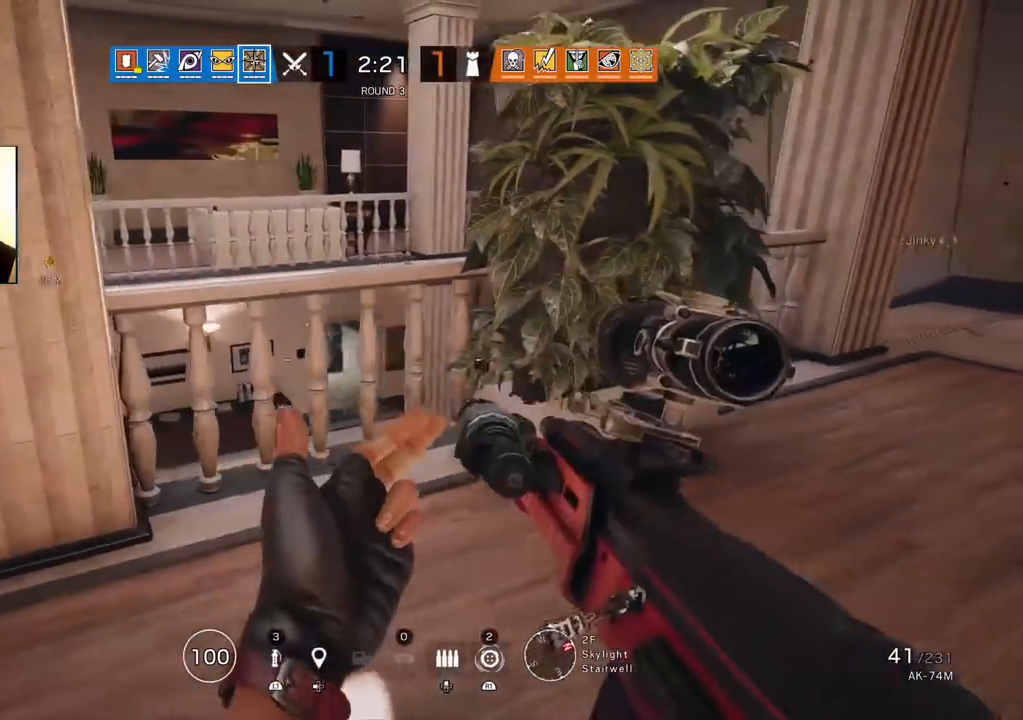
{"buttons": ["L1", "R1", "R2", "L3"], "left_stick": "right", "right_stick": "center", "events": [[17, "L3", "down"], [133, "L3", "up"], [183, "right_stick", "left"], [283, "left_stick", "right"], [333, "right_stick", "center"], [400, "L1", "down"], [433, "L3", "down"], [433, "R2", "down"], [450, "R1", "down"]]}
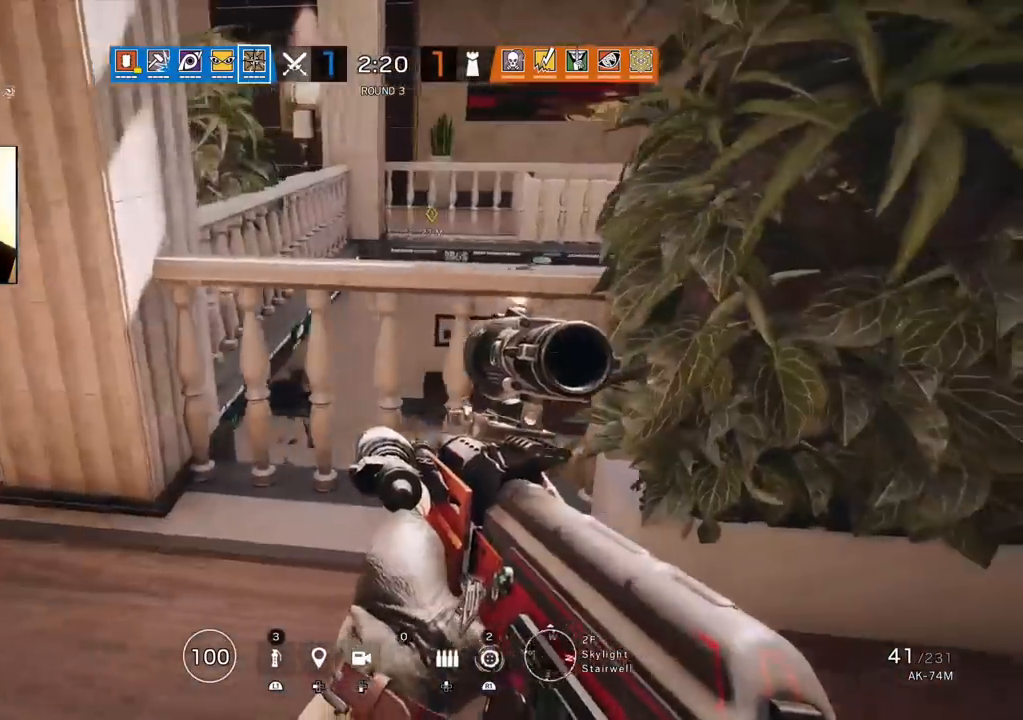
{"buttons": ["L1"], "left_stick": "left", "right_stick": "center", "events": [[17, "L3", "up"], [17, "R1", "up"], [33, "R2", "up"], [217, "right_stick", "up"], [350, "left_stick", "left"], [400, "right_stick", "center"]]}
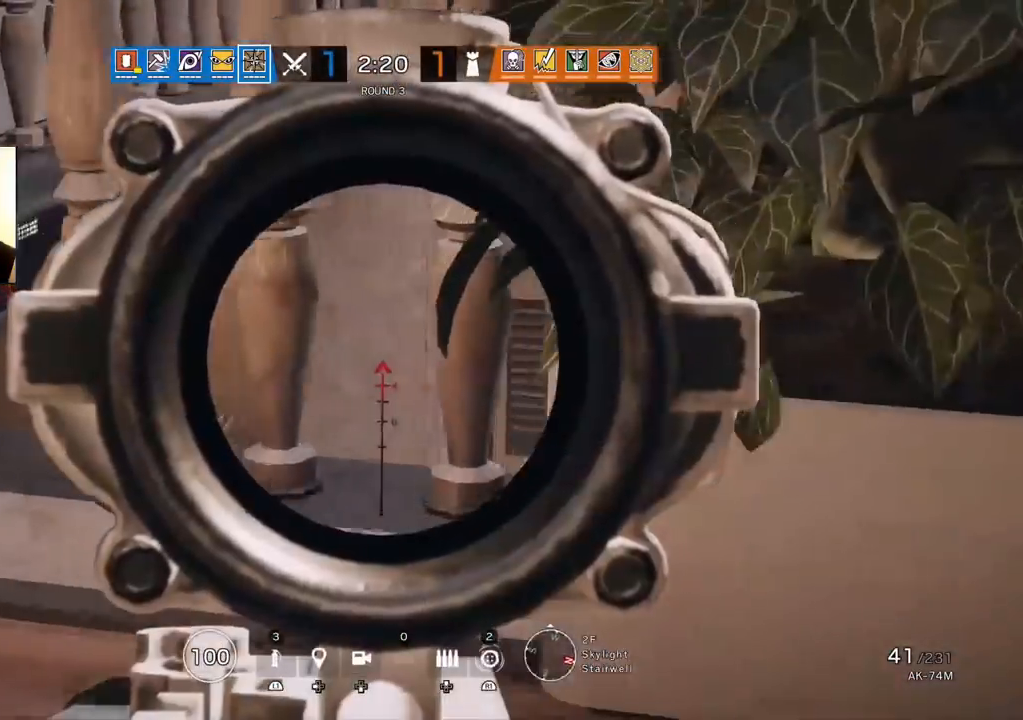
{"buttons": ["L1"], "left_stick": "left", "right_stick": "center", "events": []}
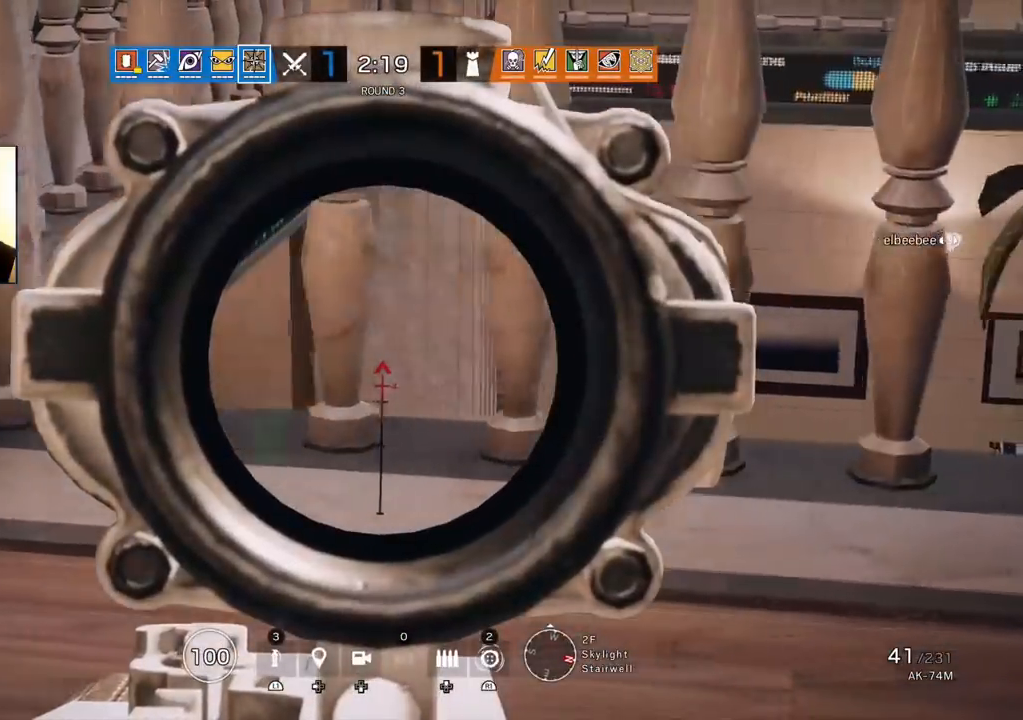
{"buttons": ["L1"], "left_stick": "center", "right_stick": "center", "events": [[50, "left_stick", "center"]]}
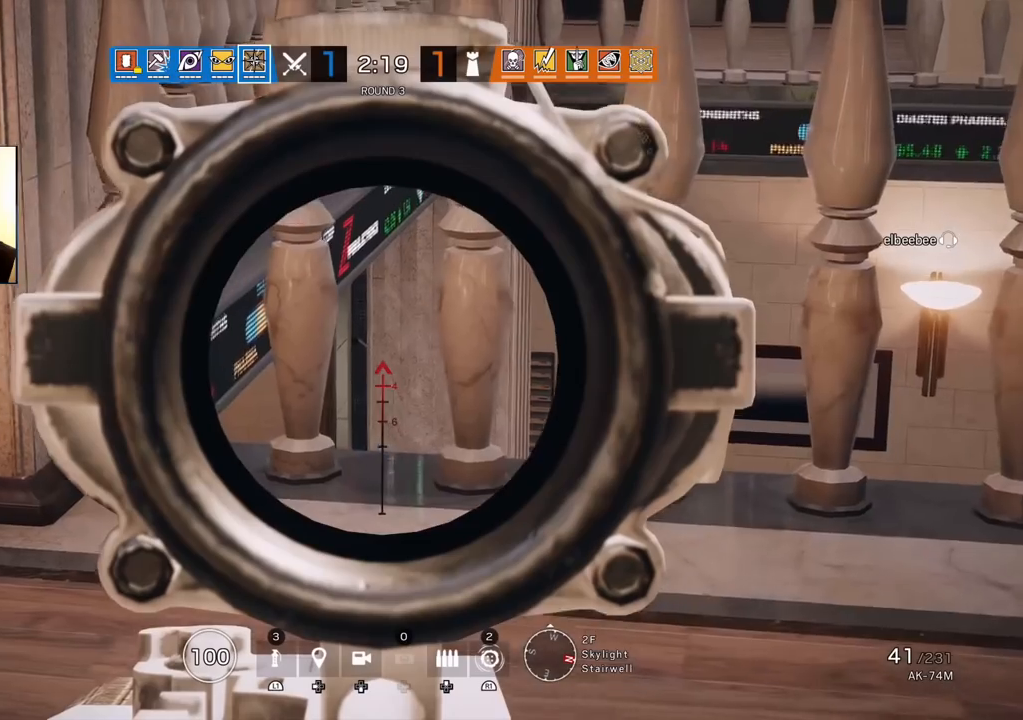
{"buttons": ["L1"], "left_stick": "center", "right_stick": "center", "events": [[50, "left_stick", "down-right"], [300, "left_stick", "center"]]}
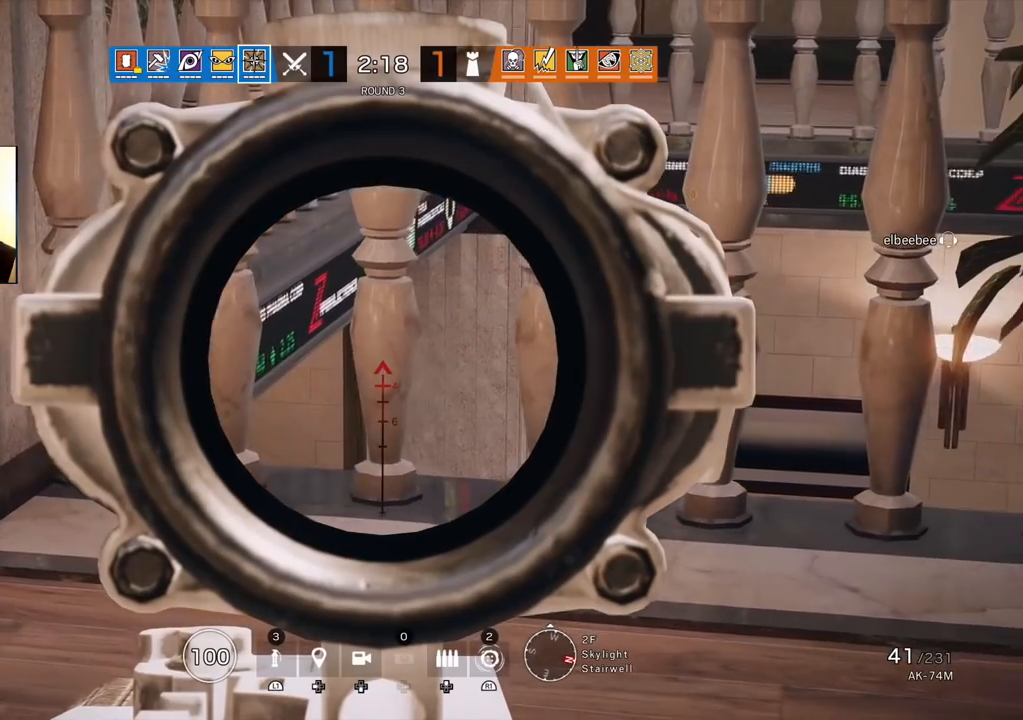
{"buttons": ["L1"], "left_stick": "center", "right_stick": "center", "events": []}
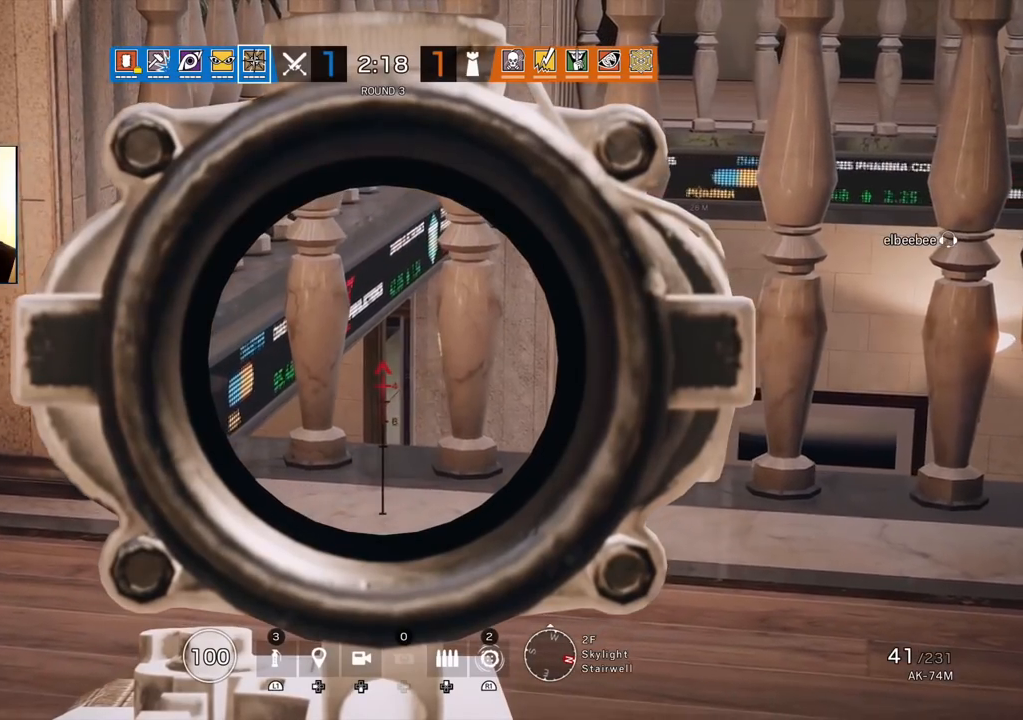
{"buttons": ["L1"], "left_stick": "center", "right_stick": "center", "events": []}
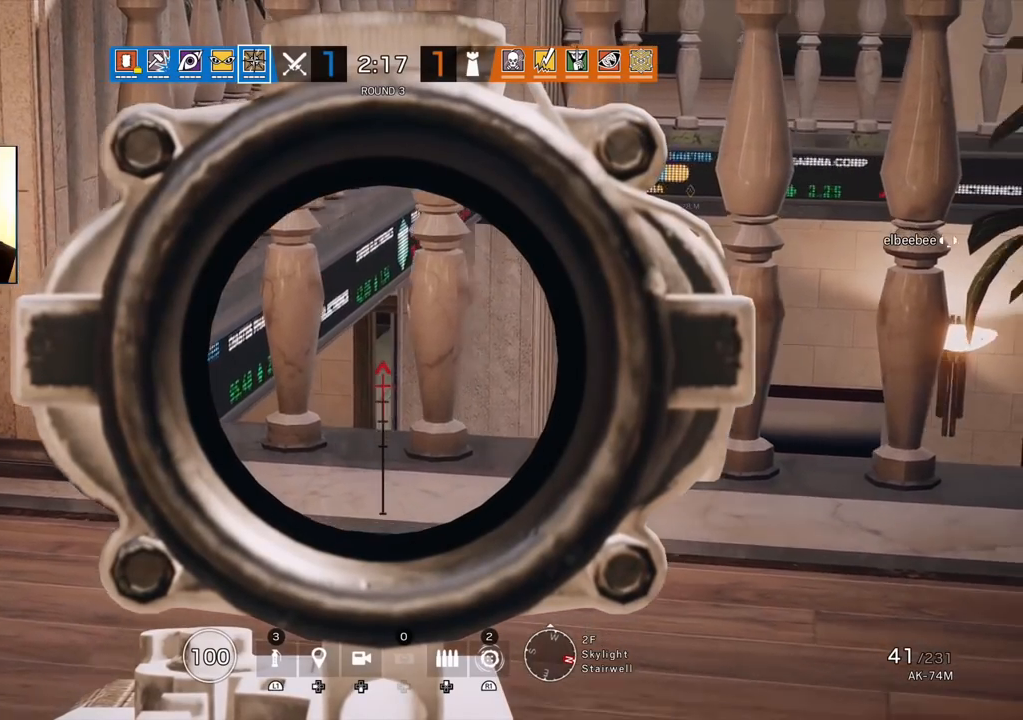
{"buttons": ["L1"], "left_stick": "center", "right_stick": "left", "events": [[50, "right_stick", "right"], [233, "right_stick", "center"], [367, "right_stick", "left"]]}
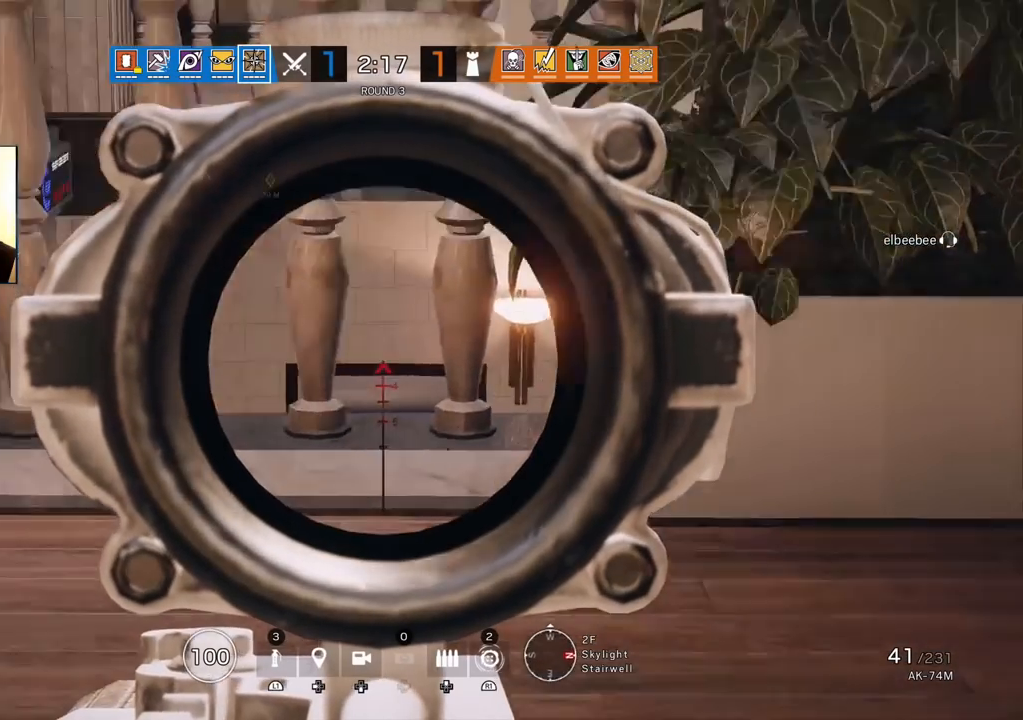
{"buttons": ["L1"], "left_stick": "center", "right_stick": "center", "events": [[33, "right_stick", "center"]]}
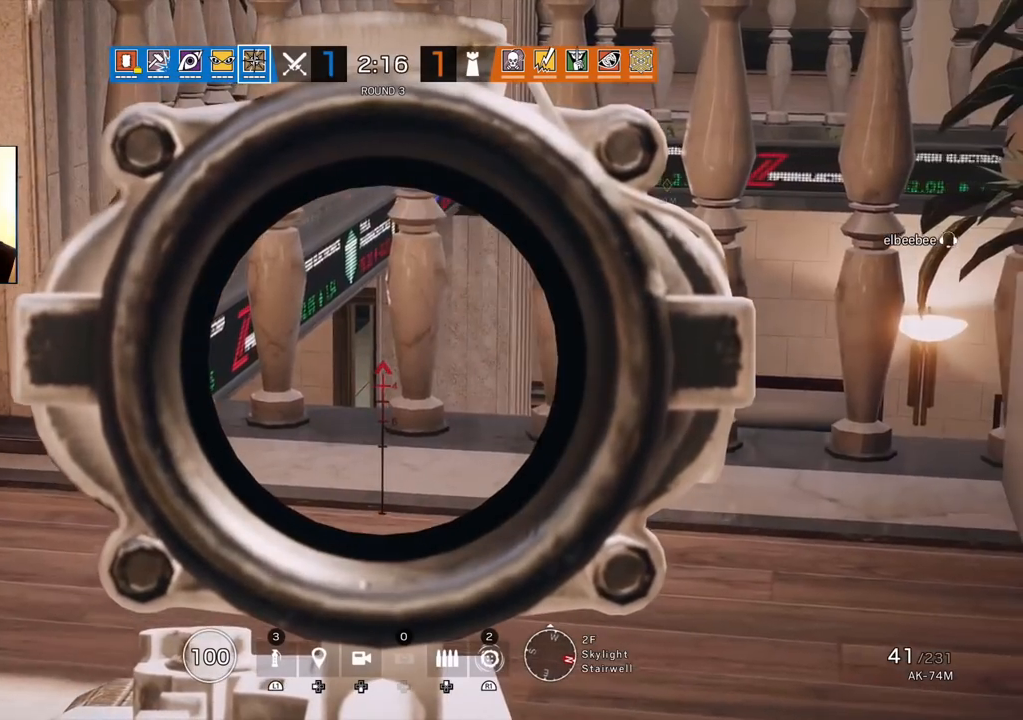
{"buttons": ["L1"], "left_stick": "center", "right_stick": "center", "events": []}
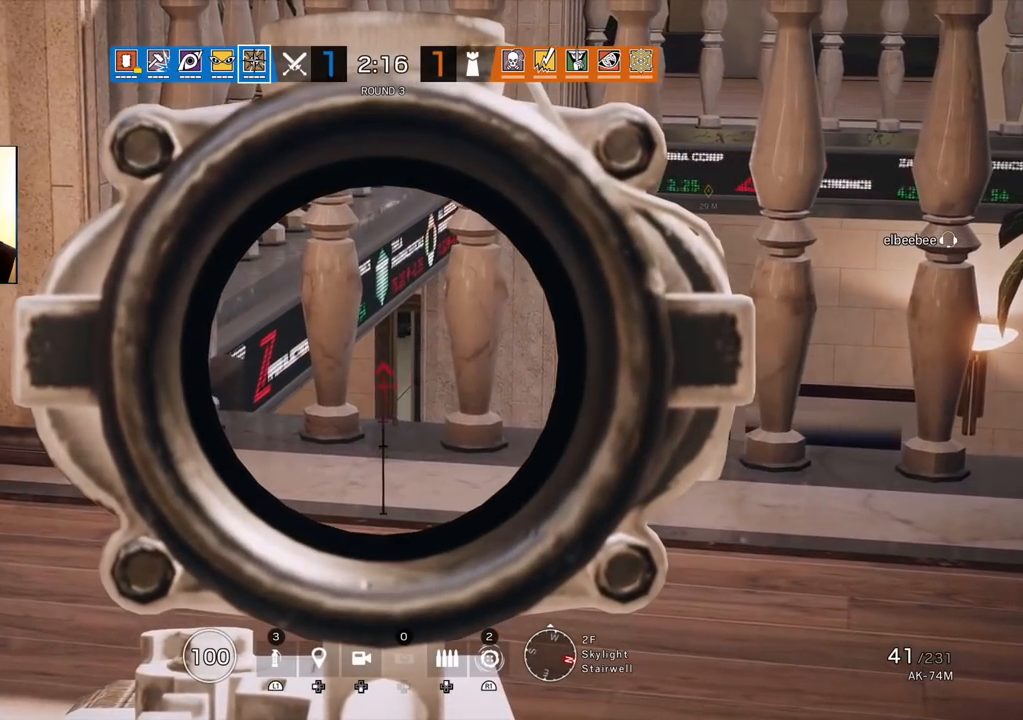
{"buttons": ["L1"], "left_stick": "center", "right_stick": "center", "events": []}
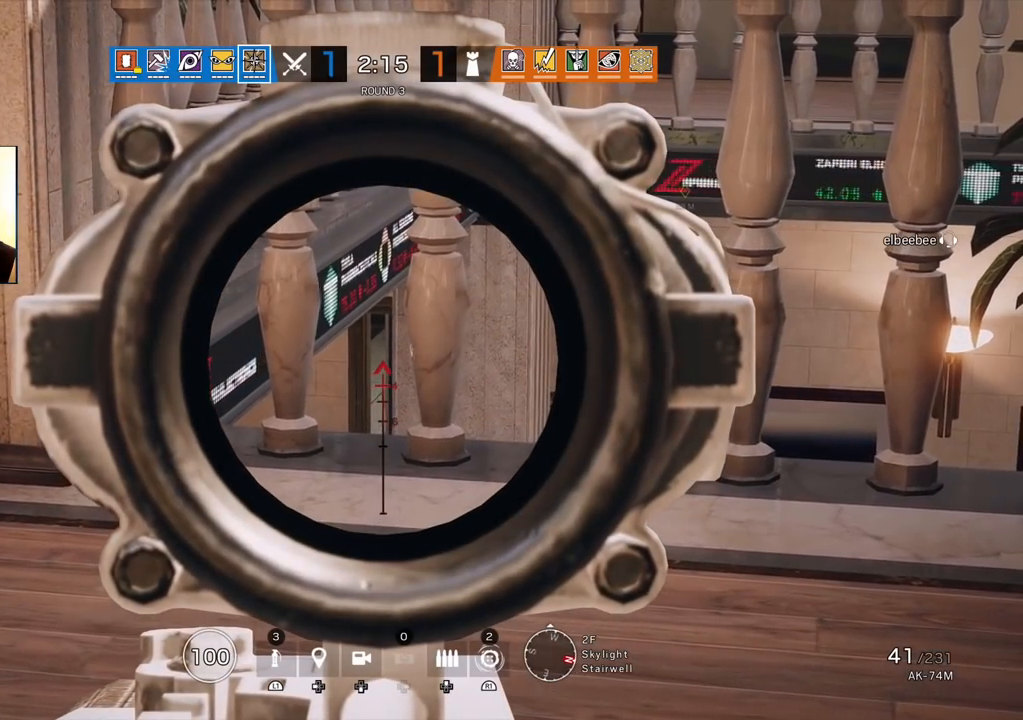
{"buttons": ["L1"], "left_stick": "center", "right_stick": "center", "events": []}
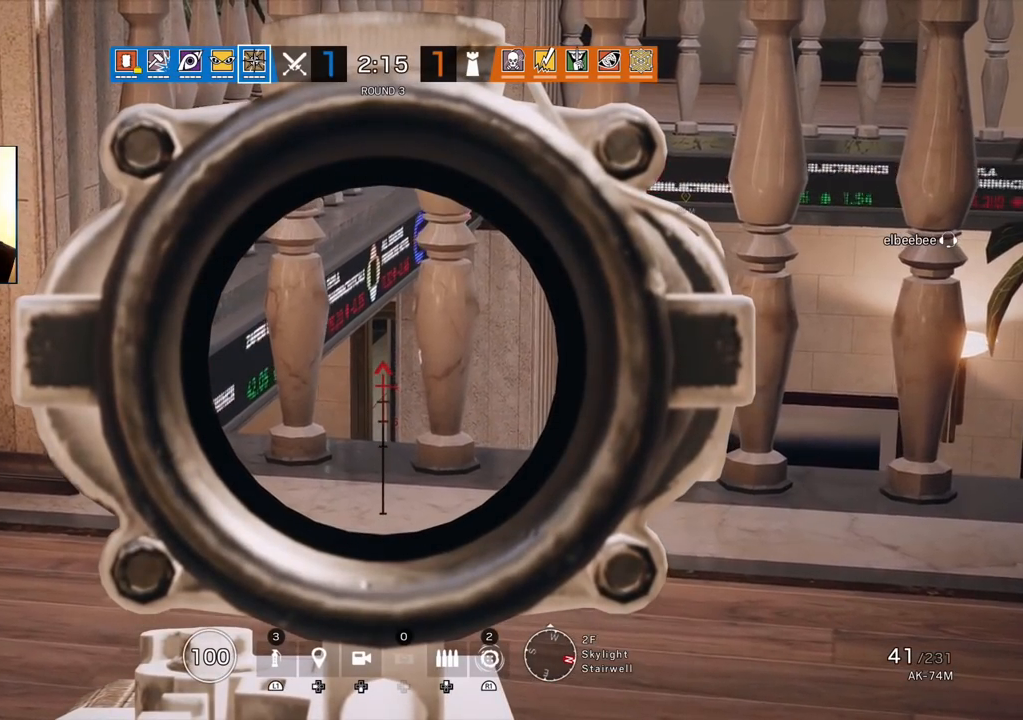
{"buttons": ["L1"], "left_stick": "center", "right_stick": "center", "events": []}
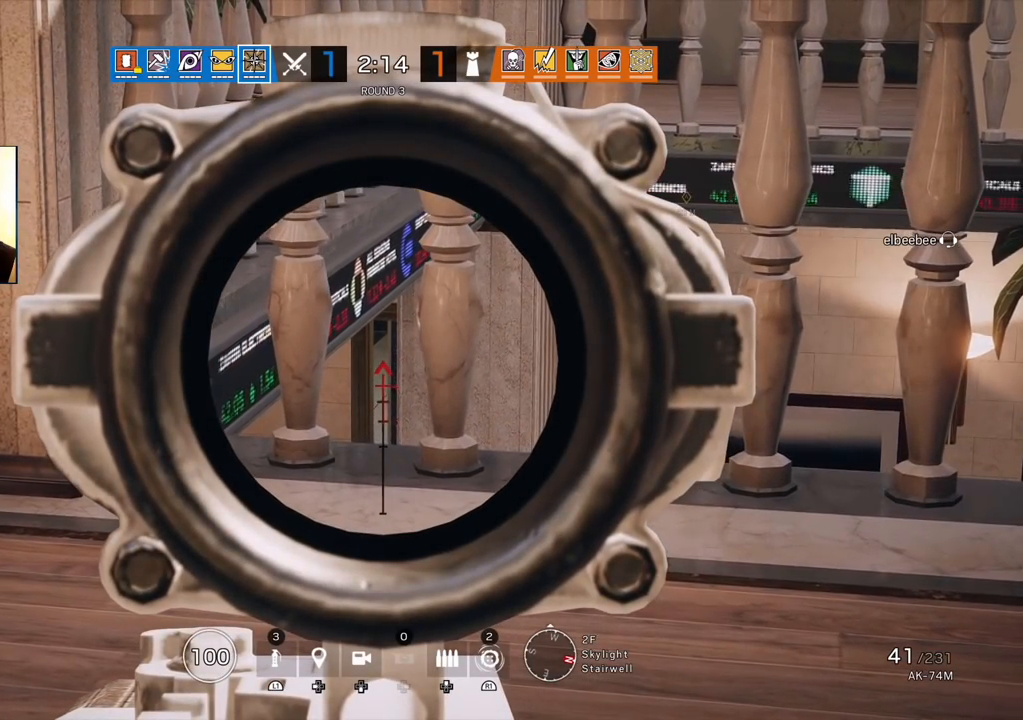
{"buttons": ["L1"], "left_stick": "center", "right_stick": "center", "events": []}
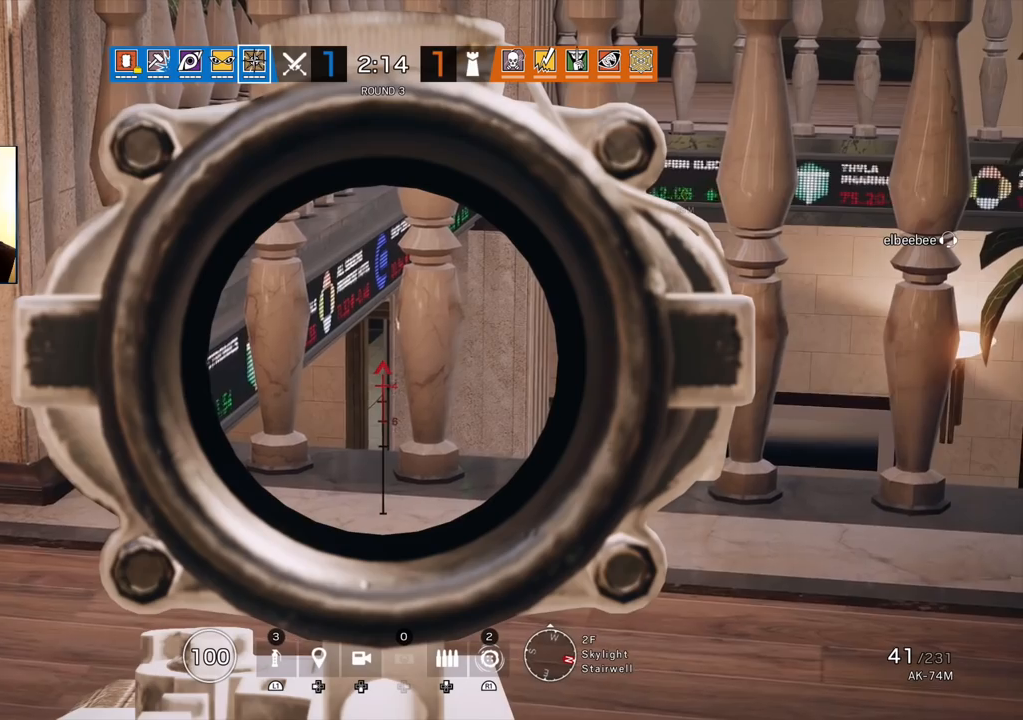
{"buttons": ["L1"], "left_stick": "center", "right_stick": "center", "events": []}
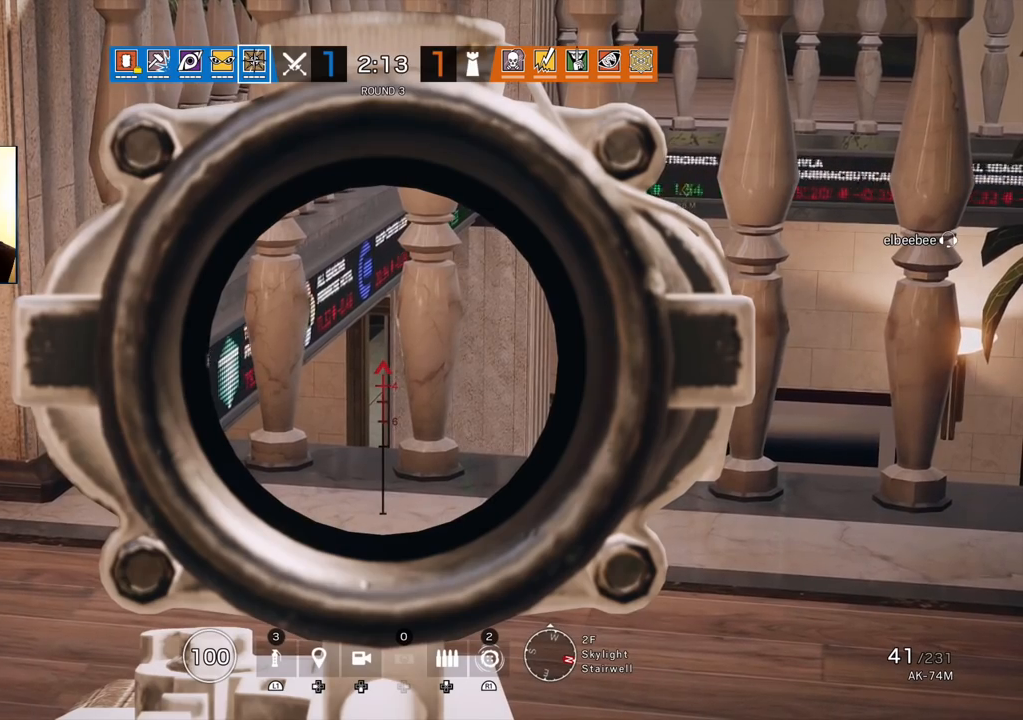
{"buttons": ["L1"], "left_stick": "center", "right_stick": "center", "events": []}
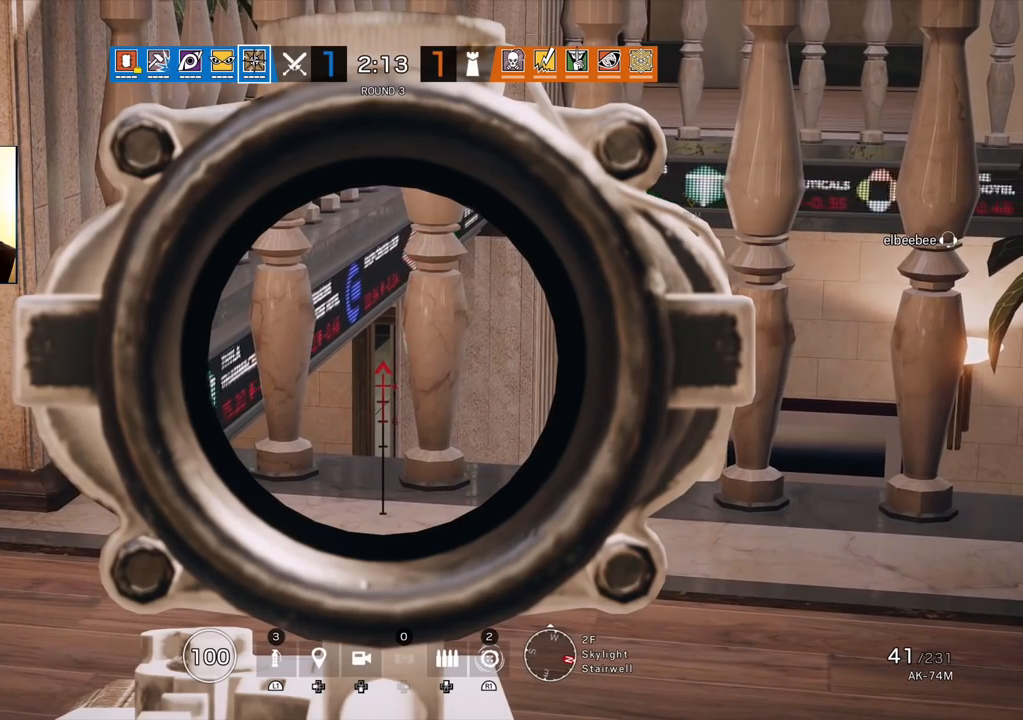
{"buttons": ["L1"], "left_stick": "center", "right_stick": "center", "events": []}
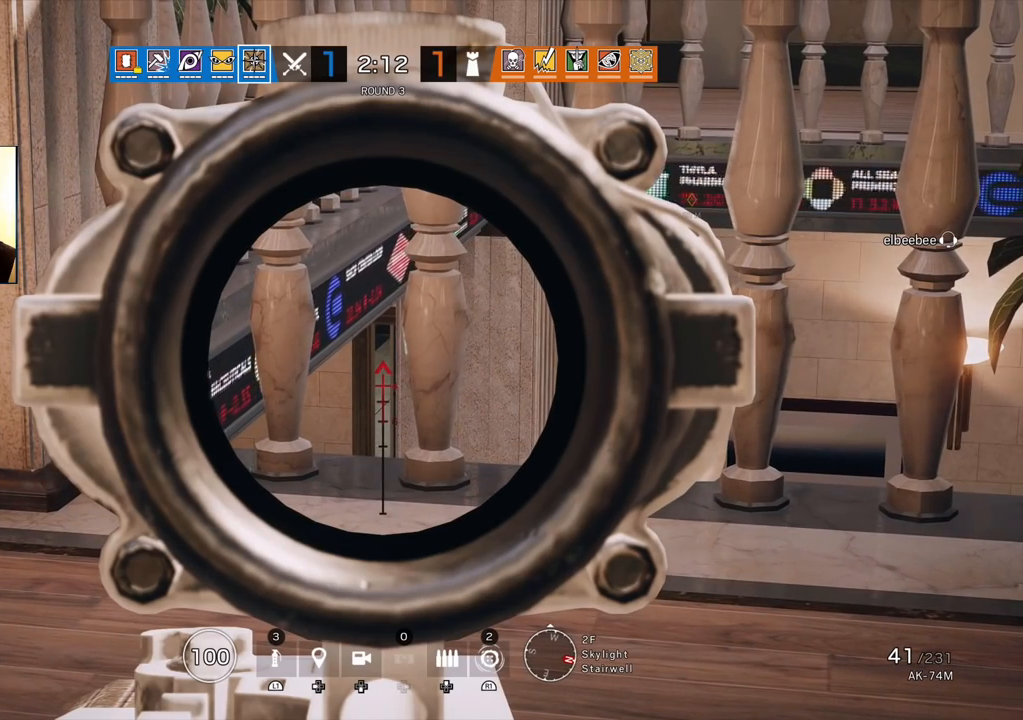
{"buttons": ["L1"], "left_stick": "center", "right_stick": "center", "events": []}
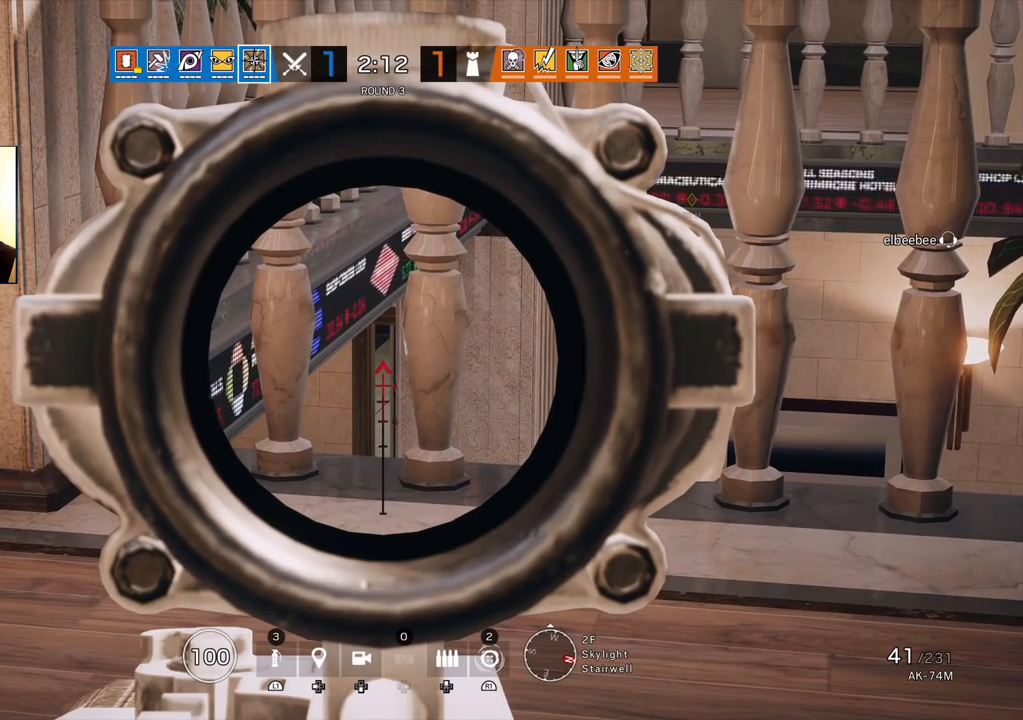
{"buttons": ["L1"], "left_stick": "center", "right_stick": "center", "events": []}
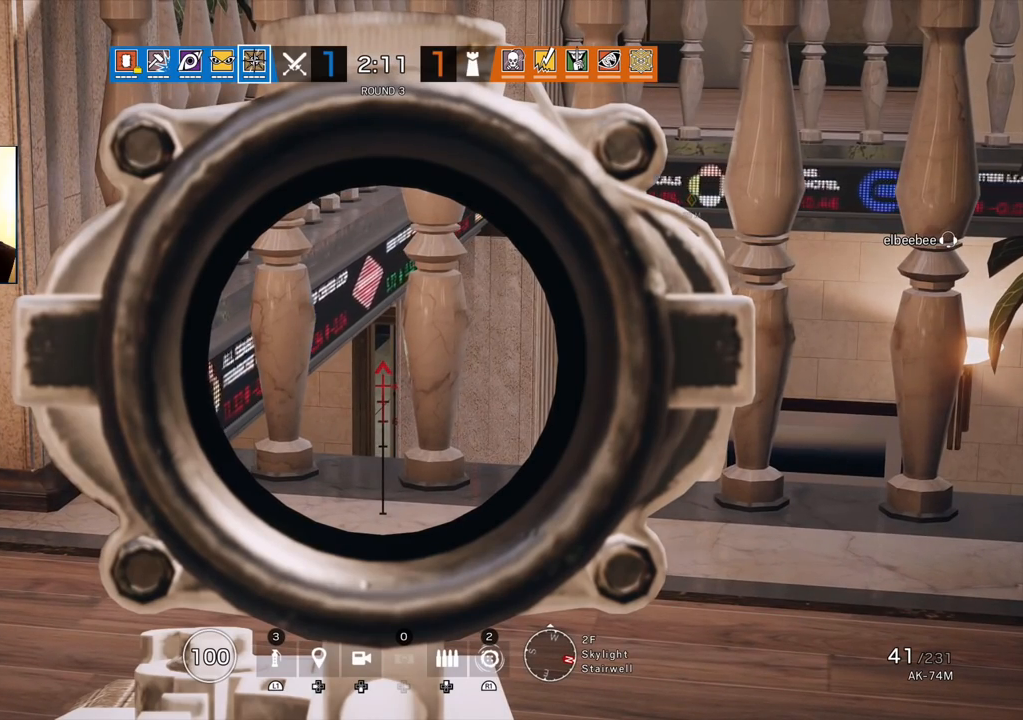
{"buttons": ["L1"], "left_stick": "center", "right_stick": "center", "events": []}
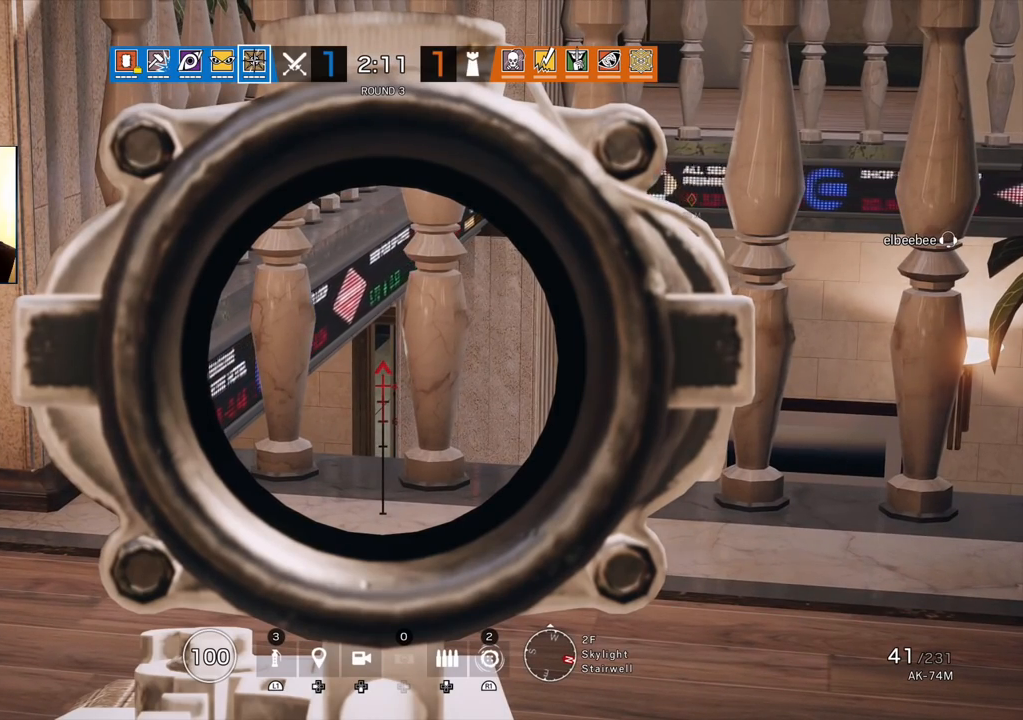
{"buttons": ["L1"], "left_stick": "center", "right_stick": "center", "events": []}
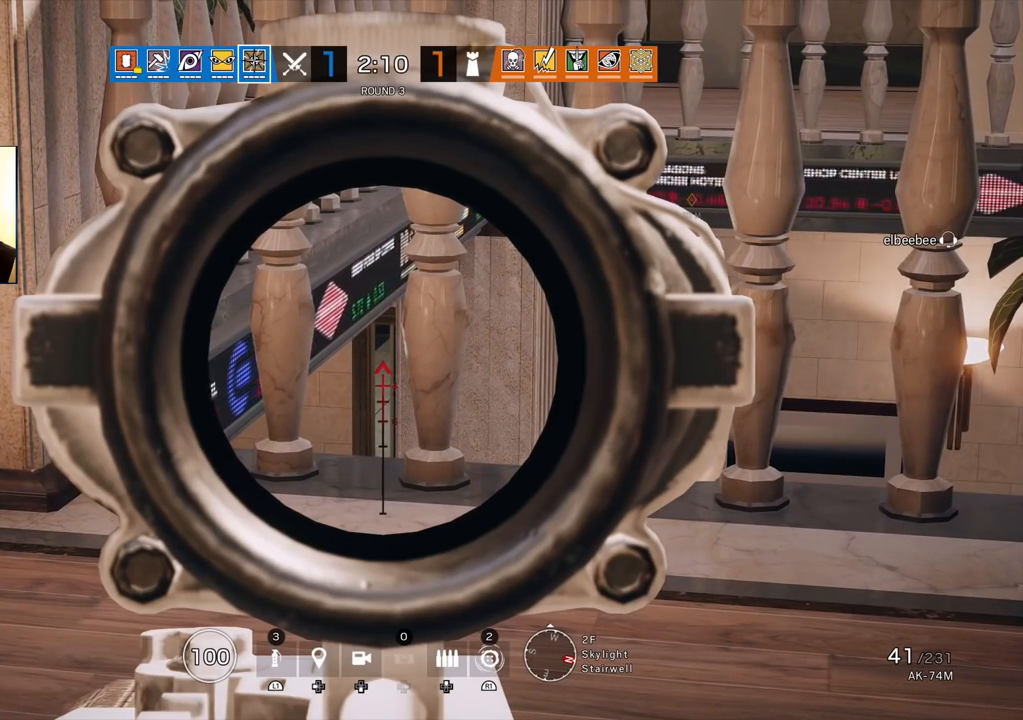
{"buttons": ["L1"], "left_stick": "center", "right_stick": "center", "events": []}
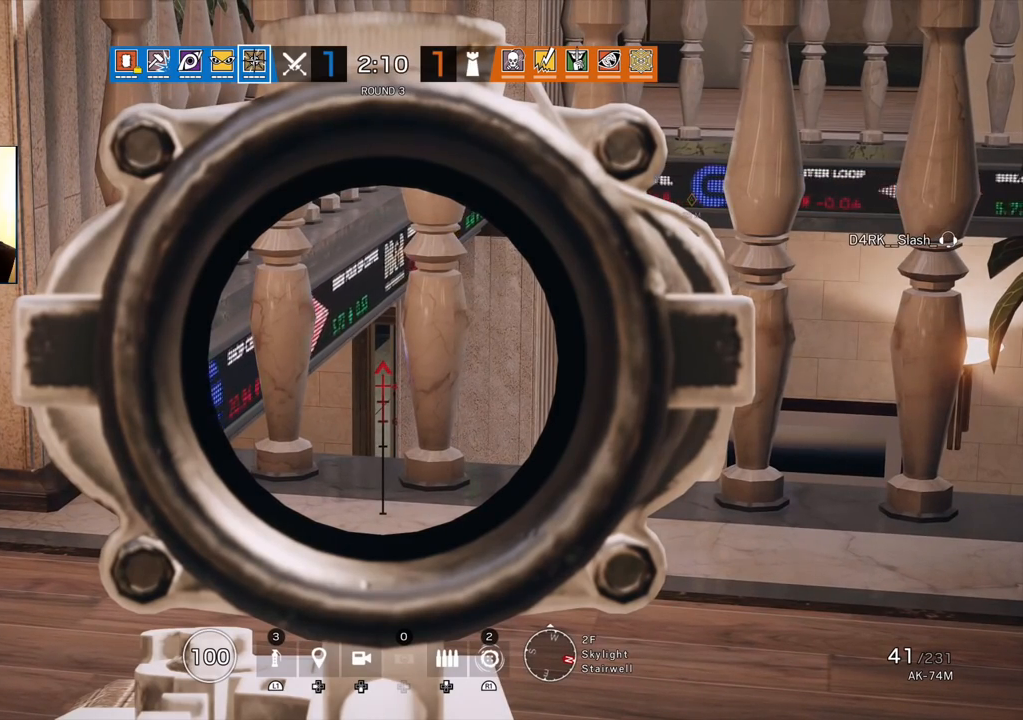
{"buttons": [], "left_stick": "center", "right_stick": "right", "events": [[383, "right_stick", "right"], [433, "L1", "up"]]}
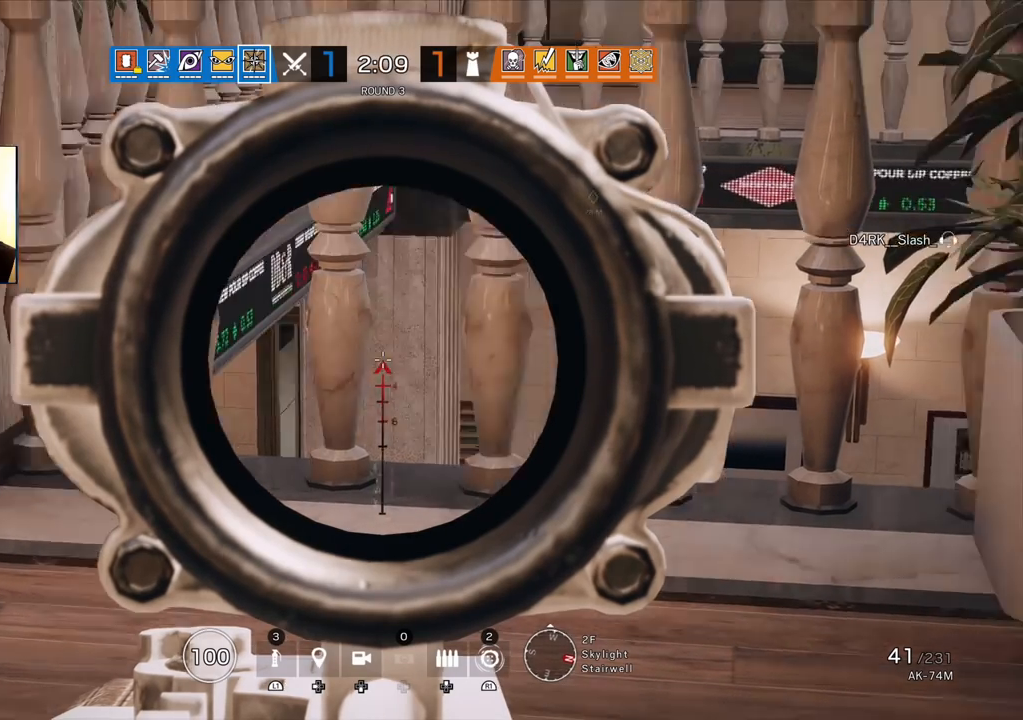
{"buttons": ["L1", "R3"], "left_stick": "up-right", "right_stick": "center", "events": [[33, "left_stick", "up-right"], [100, "right_stick", "center"], [133, "L3", "down"], [233, "L3", "up"], [283, "L3", "down"], [283, "right_stick", "left"], [400, "L1", "down"], [450, "right_stick", "center"], [483, "R3", "down"], [500, "L3", "up"]]}
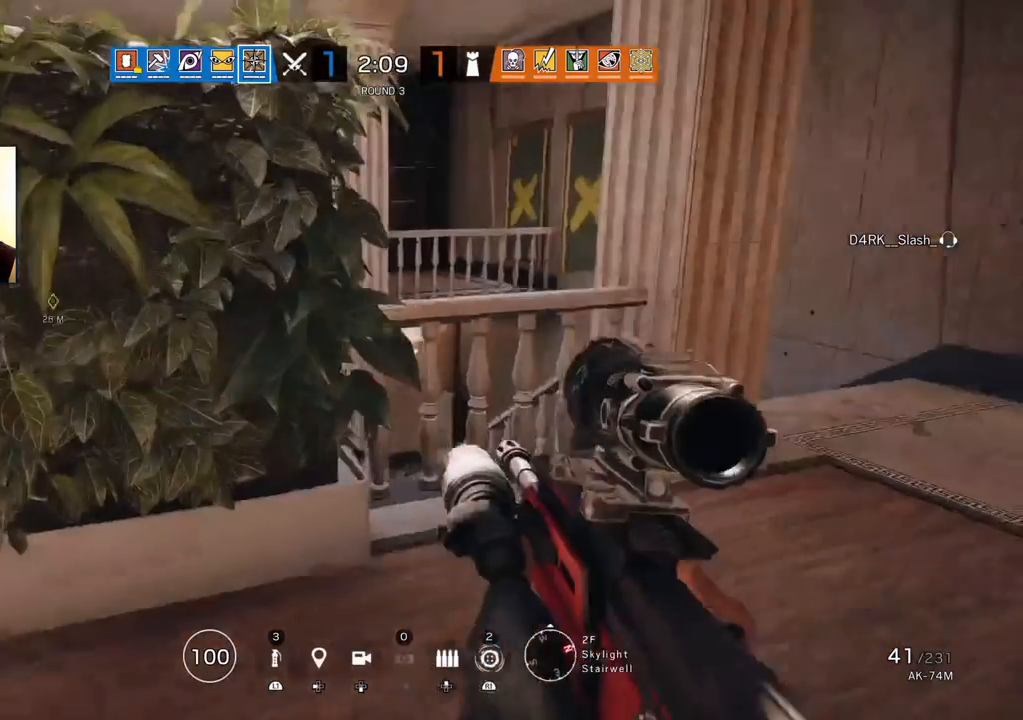
{"buttons": ["L1"], "left_stick": "right", "right_stick": "center", "events": [[50, "left_stick", "right"], [133, "R3", "up"], [133, "right_stick", "left"], [300, "right_stick", "center"]]}
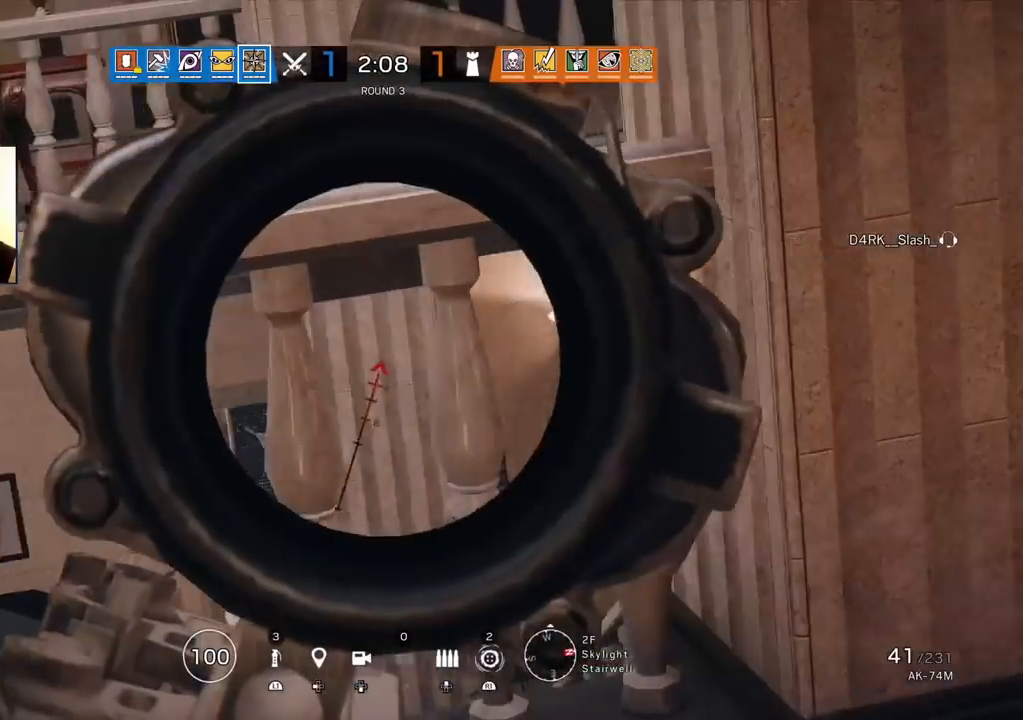
{"buttons": ["L1"], "left_stick": "right", "right_stick": "center", "events": []}